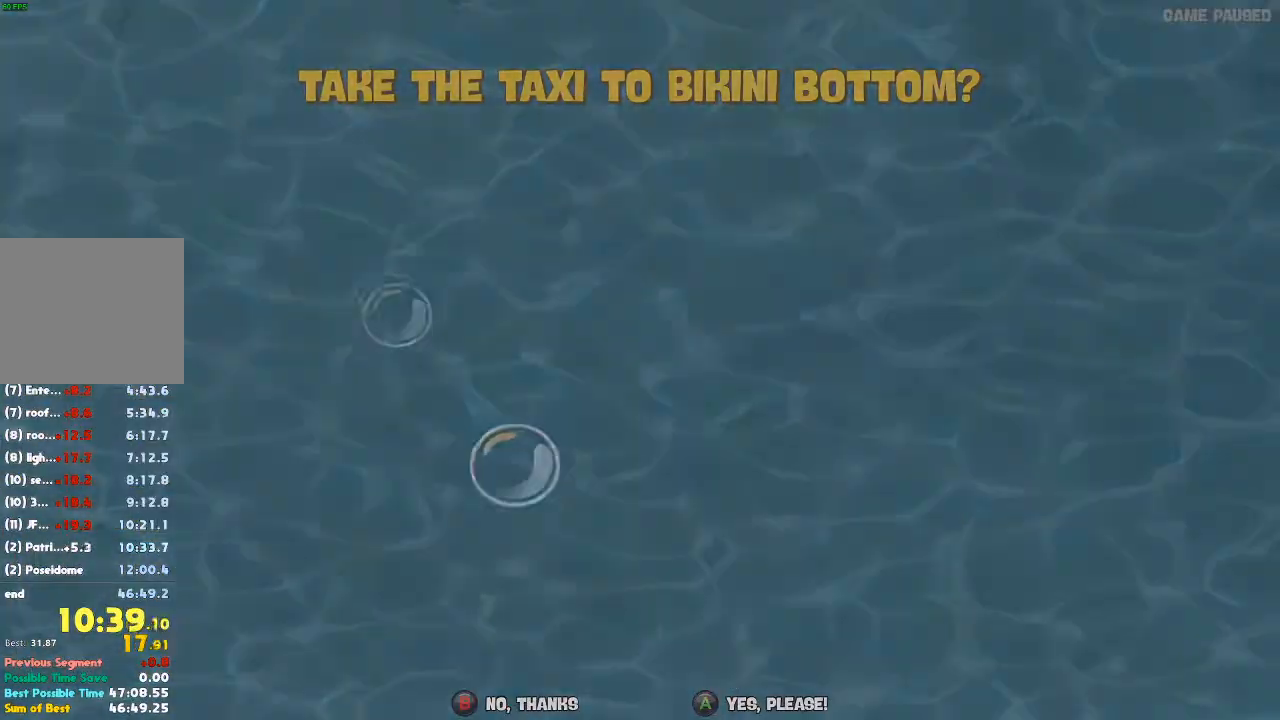
Gameplay with a controller (Xbox layout); each line is a JSON object with the inputs held at the frame after it. "button_events" lists button changes between this image and that frame as [ms after this image, input, new state], when the widget could be followed in between (sticks are given only as held states). Not read: DPAD_DOWN DPAD_LEFT DPAD_RIGHT DPAD_UP L3 R3.
{"buttons": [], "left_stick": "center", "right_stick": "center", "button_events": []}
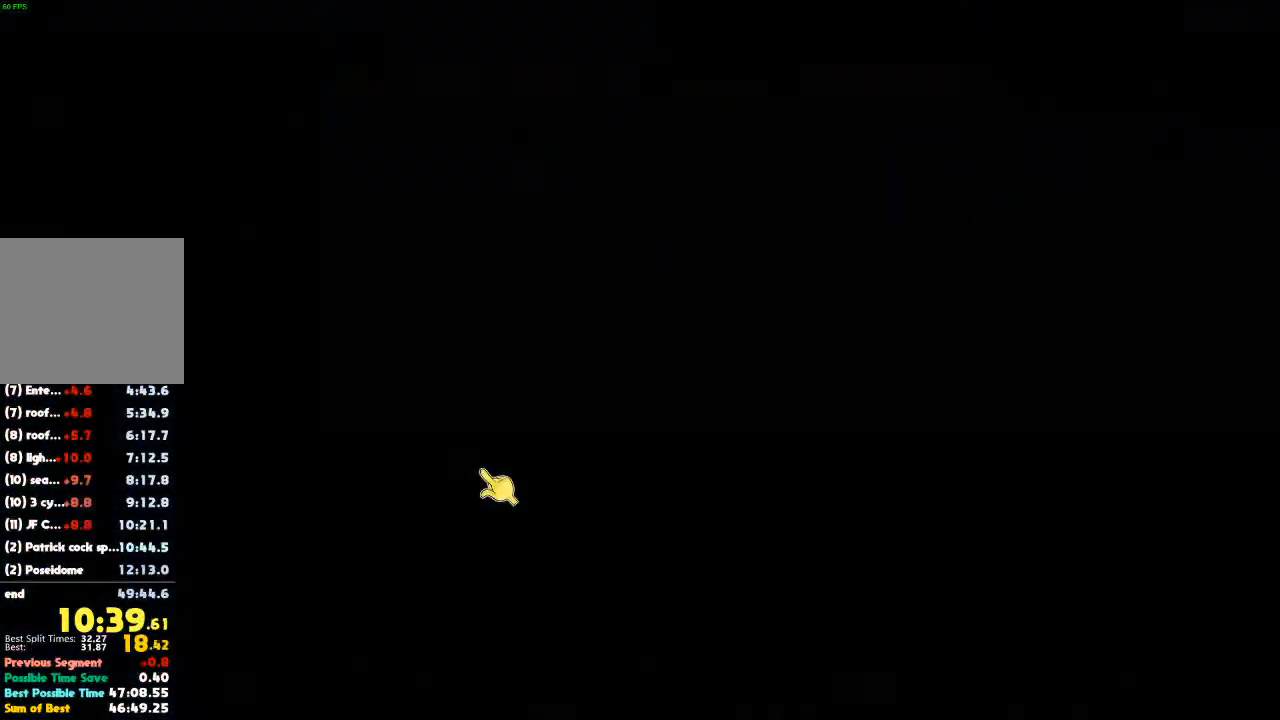
{"buttons": [], "left_stick": "center", "right_stick": "center", "button_events": []}
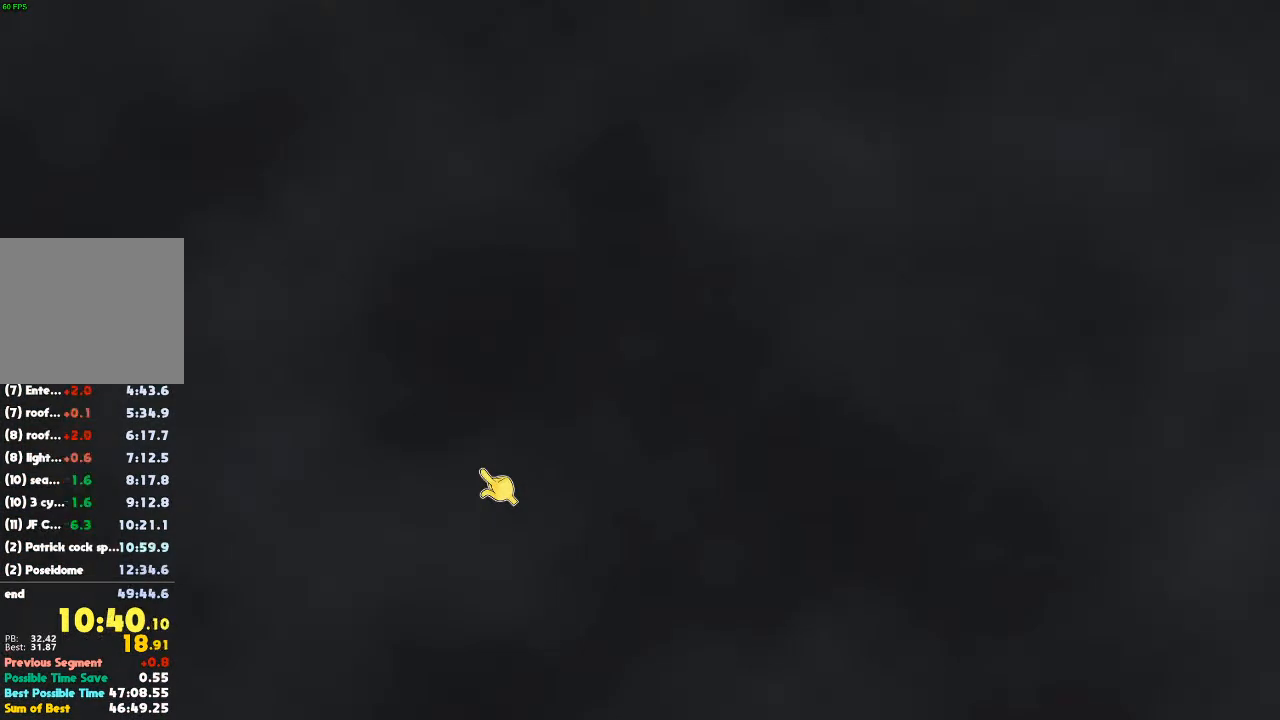
{"buttons": [], "left_stick": "center", "right_stick": "center", "button_events": []}
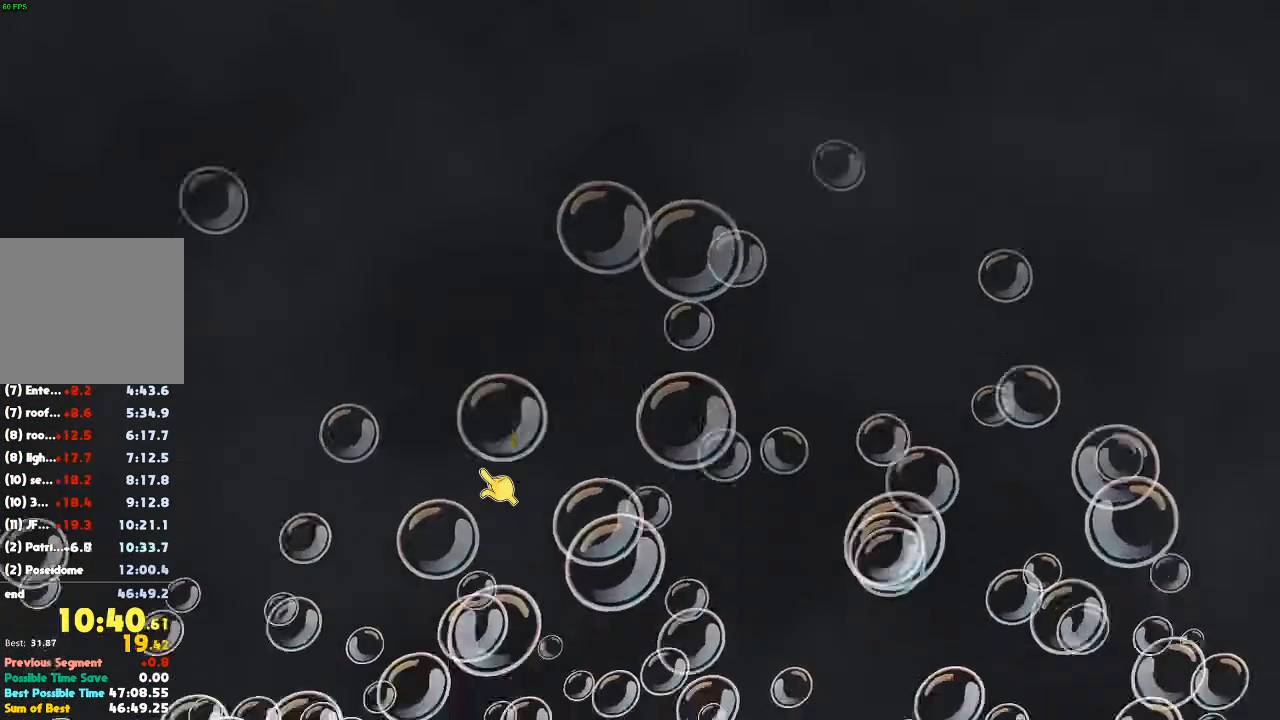
{"buttons": [], "left_stick": "center", "right_stick": "center", "button_events": []}
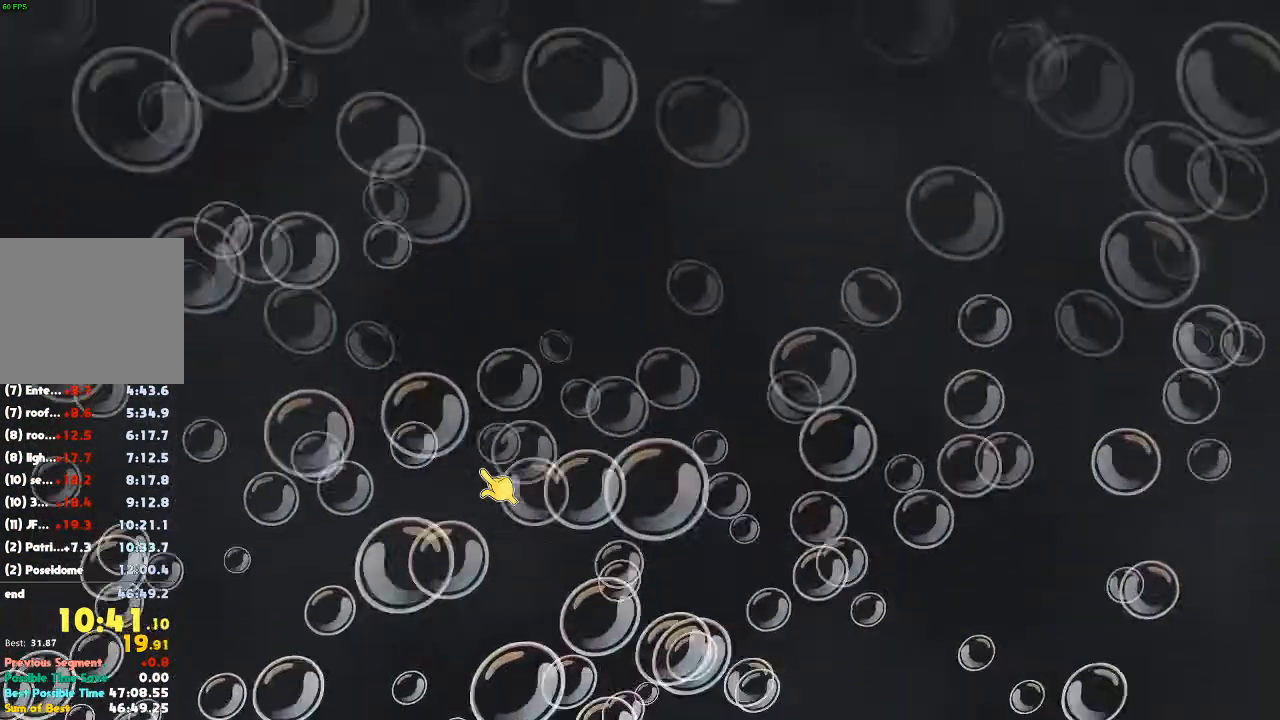
{"buttons": [], "left_stick": "center", "right_stick": "center", "button_events": []}
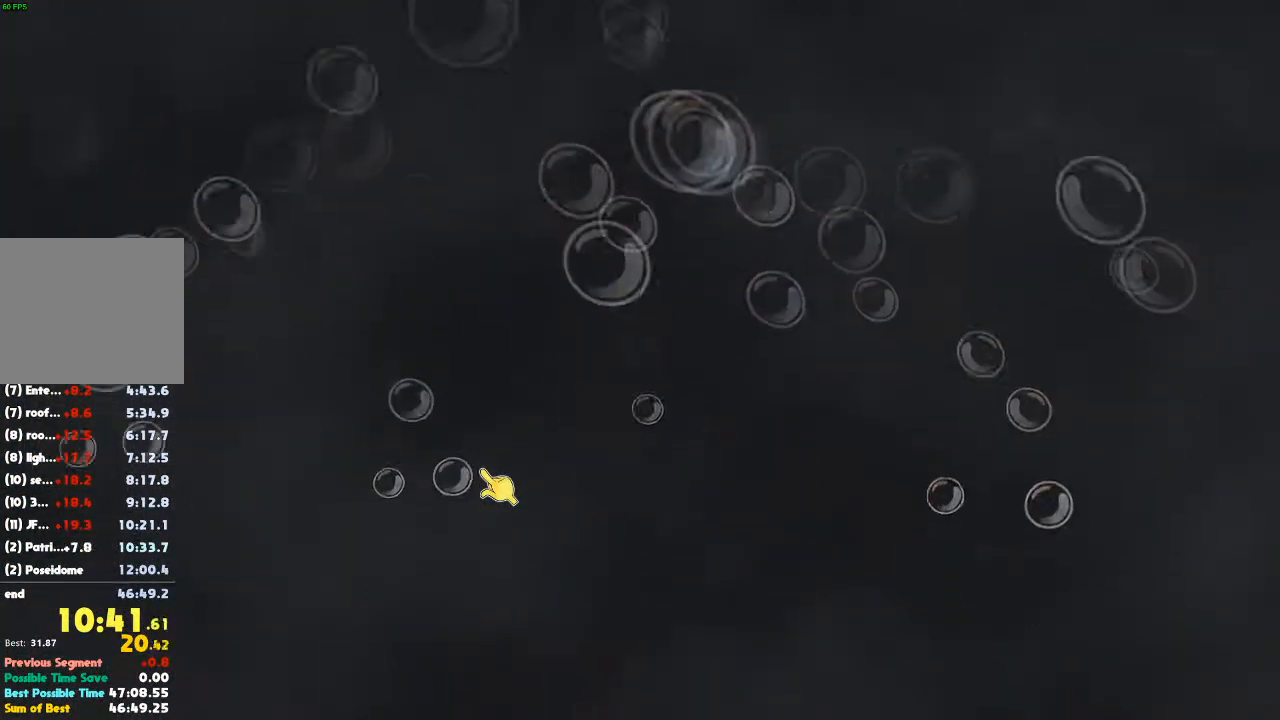
{"buttons": [], "left_stick": "center", "right_stick": "center", "button_events": []}
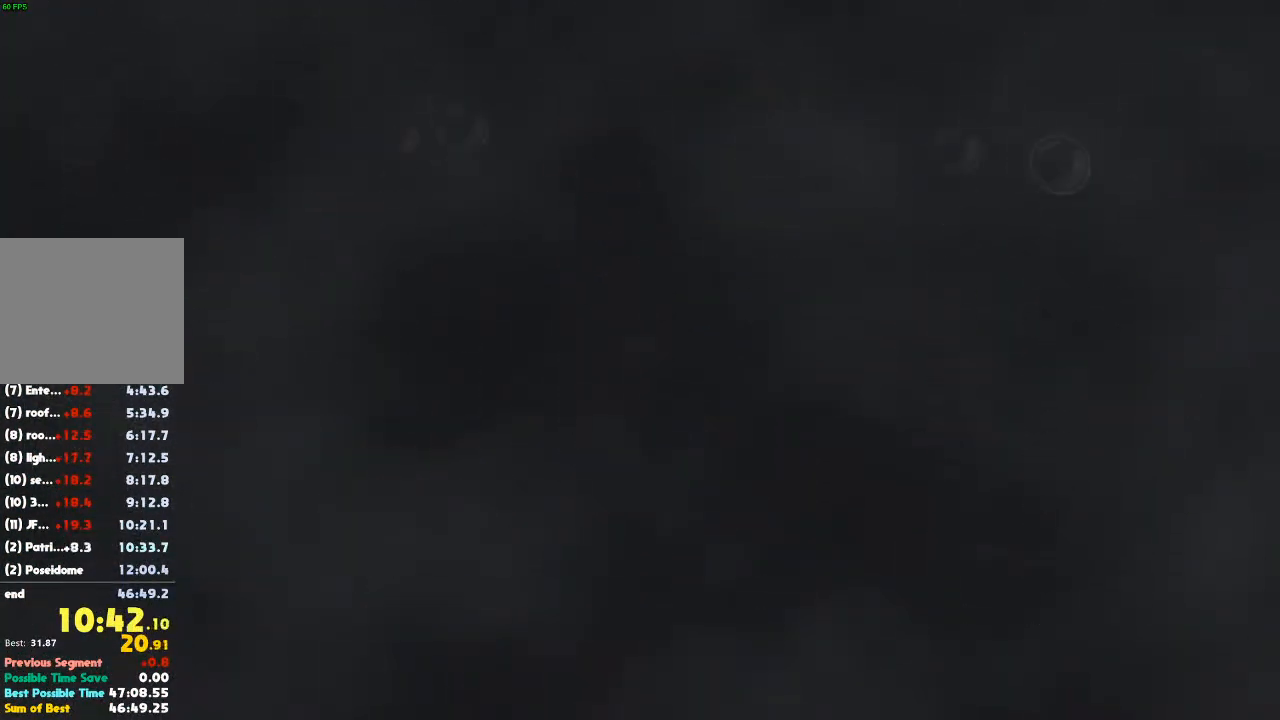
{"buttons": [], "left_stick": "up-right", "right_stick": "center", "button_events": []}
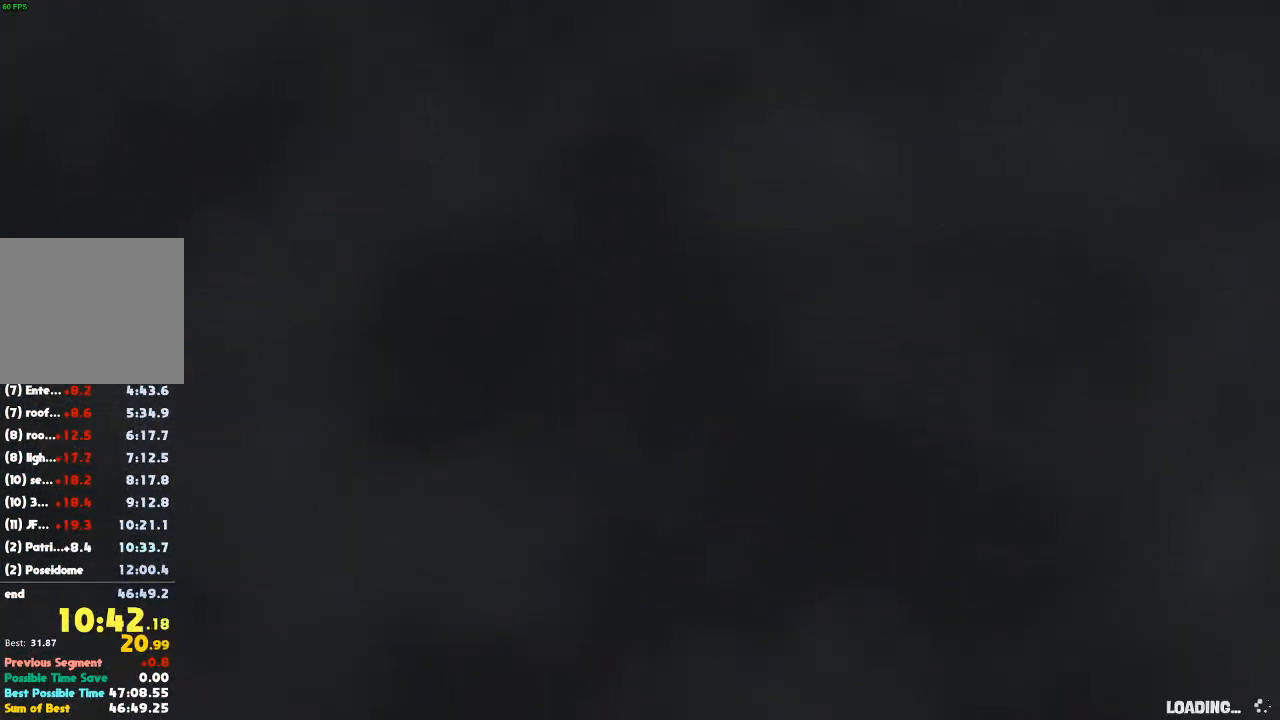
{"buttons": [], "left_stick": "up-right", "right_stick": "center", "button_events": []}
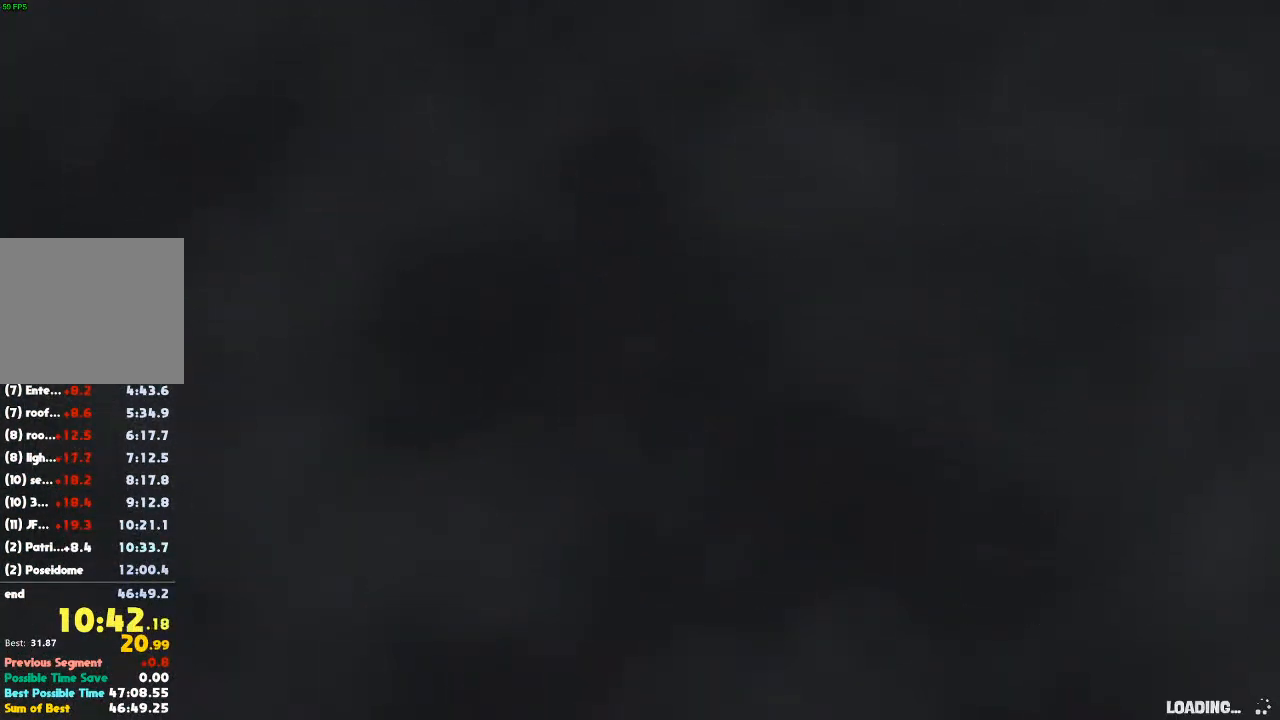
{"buttons": [], "left_stick": "up-right", "right_stick": "center", "button_events": []}
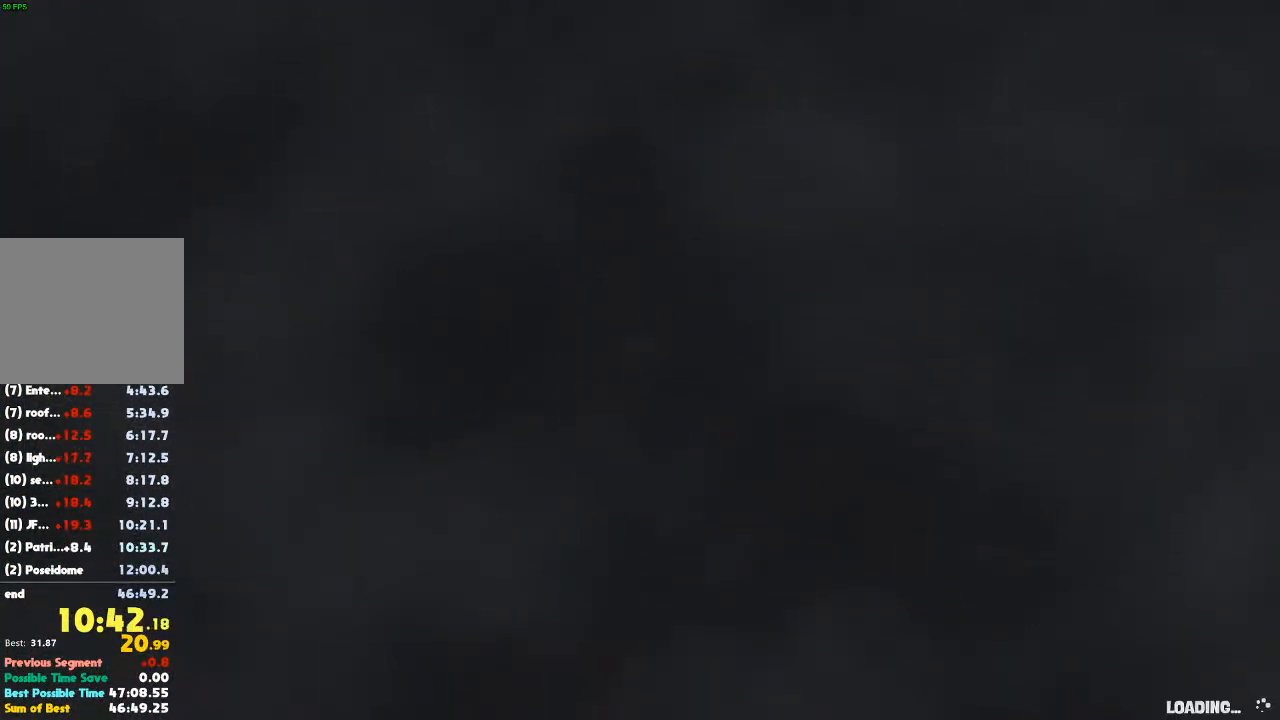
{"buttons": [], "left_stick": "up-right", "right_stick": "center", "button_events": []}